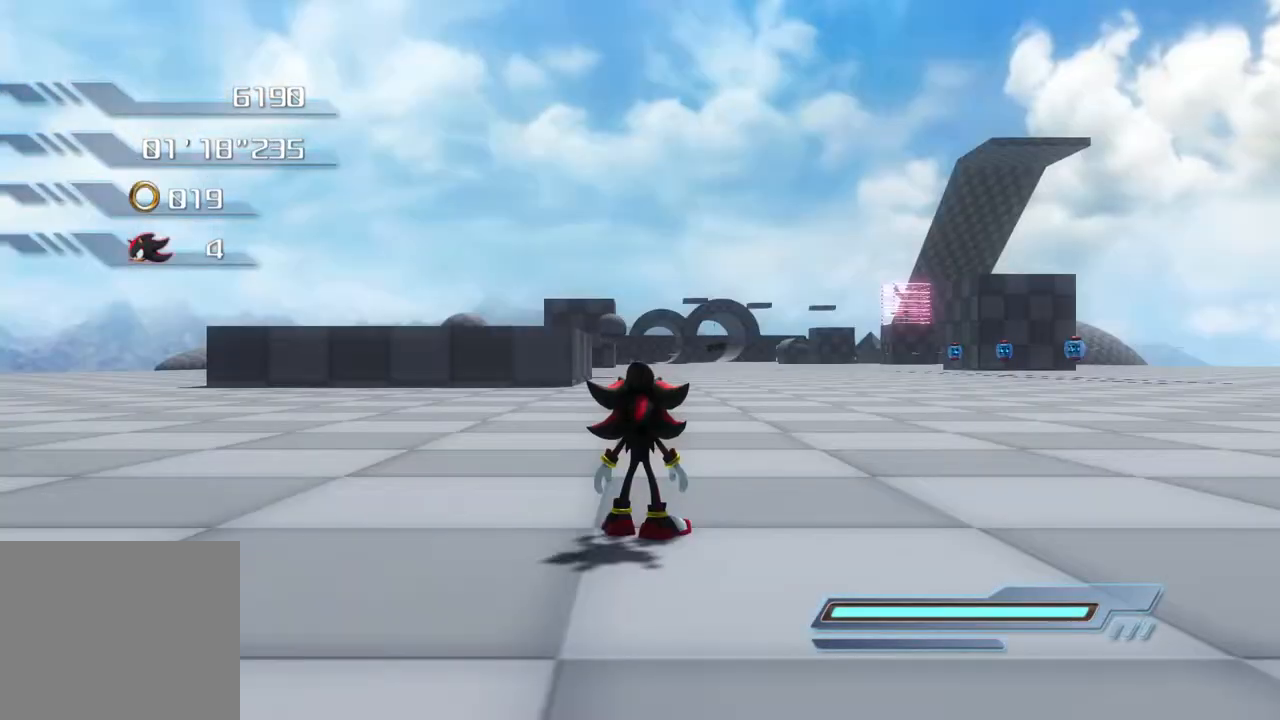
Gameplay with a controller (PlayStation layout); each line is a JSON object with the inputs held at the frame after it. "events" lists button and stick changes between this image and that frame as [ms after this image, input, new state], when the widget could be followed in between.
{"buttons": [], "left_stick": "right", "right_stick": "center", "events": [[117, "left_stick", "right"], [401, "SQUARE", "down"], [502, "SQUARE", "up"]]}
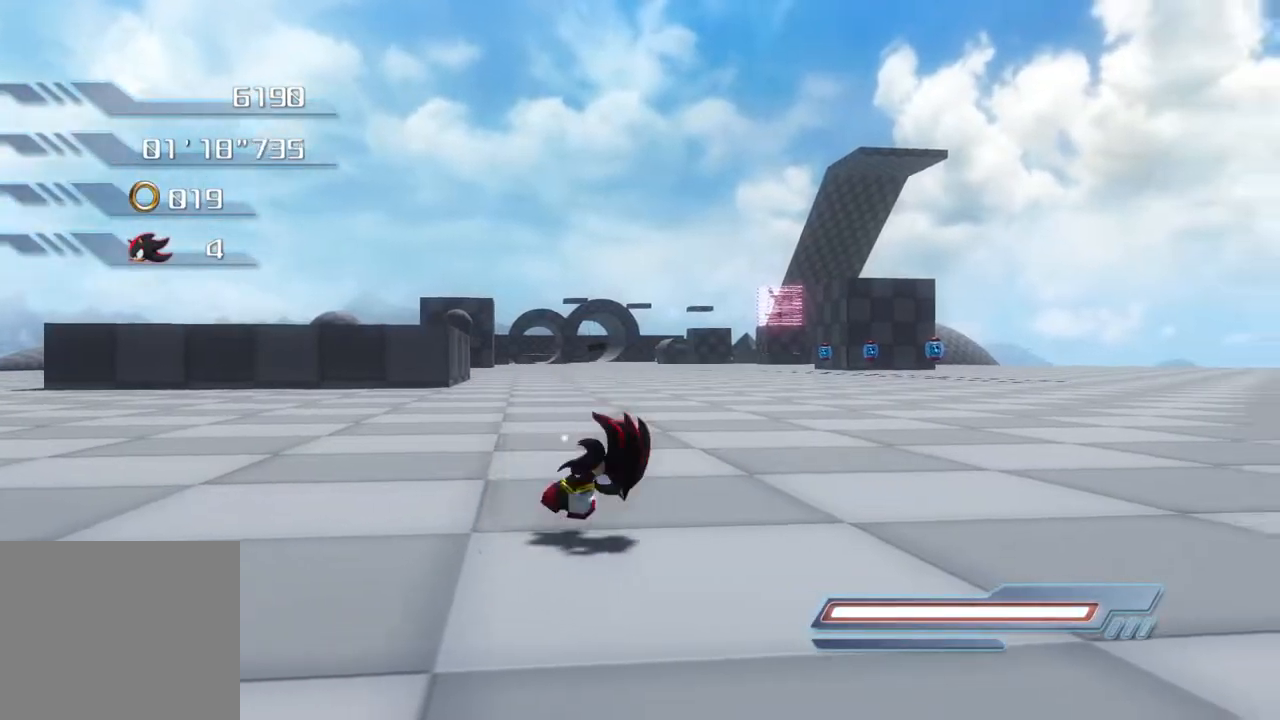
{"buttons": [], "left_stick": "right", "right_stick": "center", "events": [[50, "SQUARE", "down"], [150, "SQUARE", "up"]]}
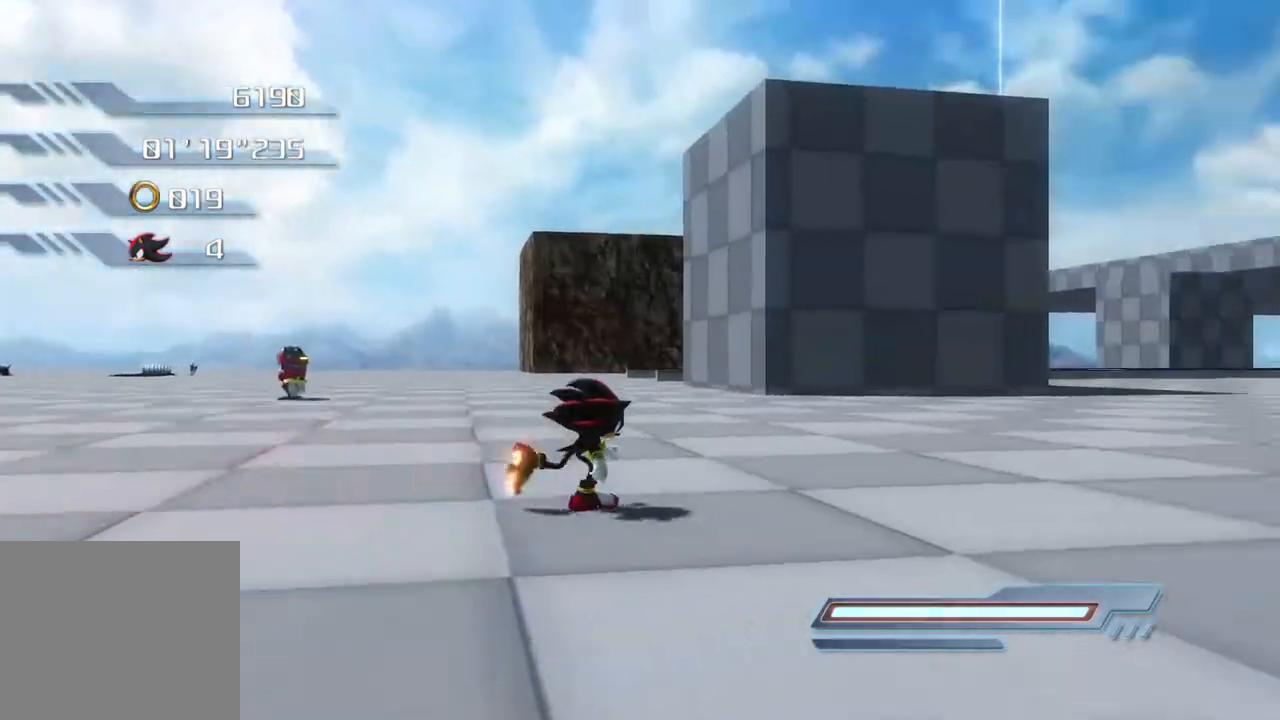
{"buttons": [], "left_stick": "up", "right_stick": "center", "events": [[251, "left_stick", "up-right"], [401, "left_stick", "up"]]}
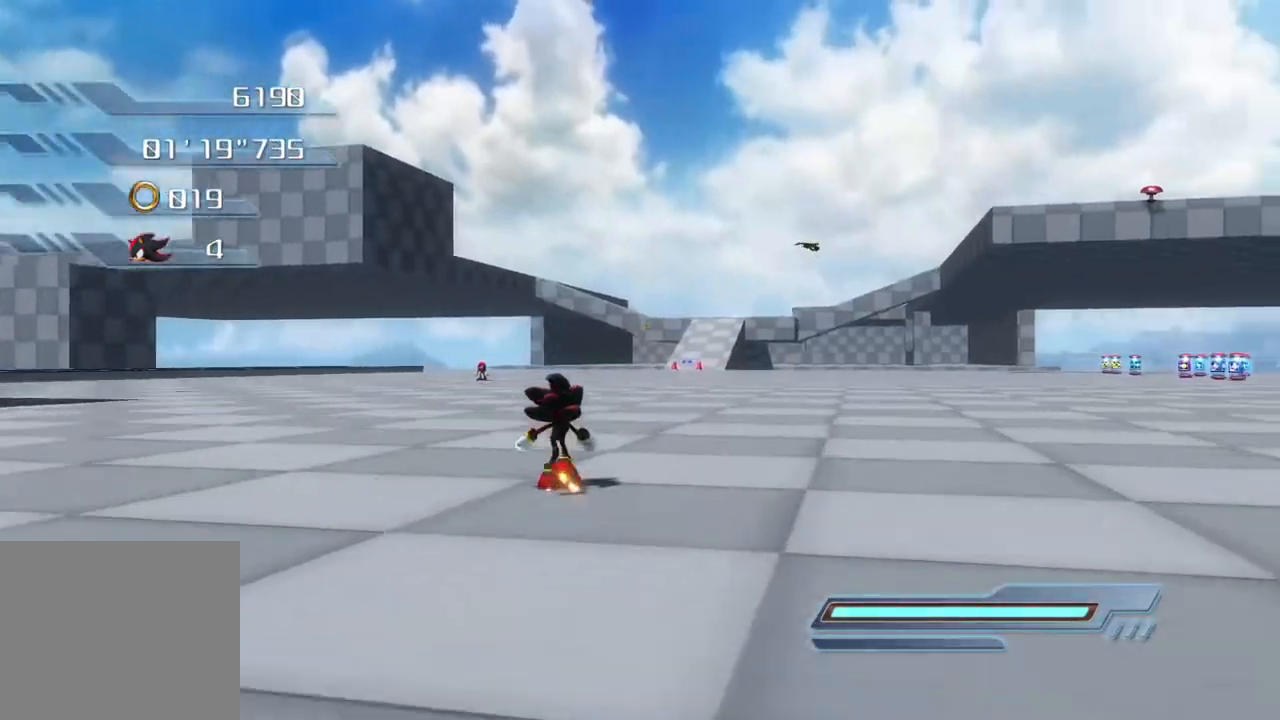
{"buttons": [], "left_stick": "up", "right_stick": "center", "events": []}
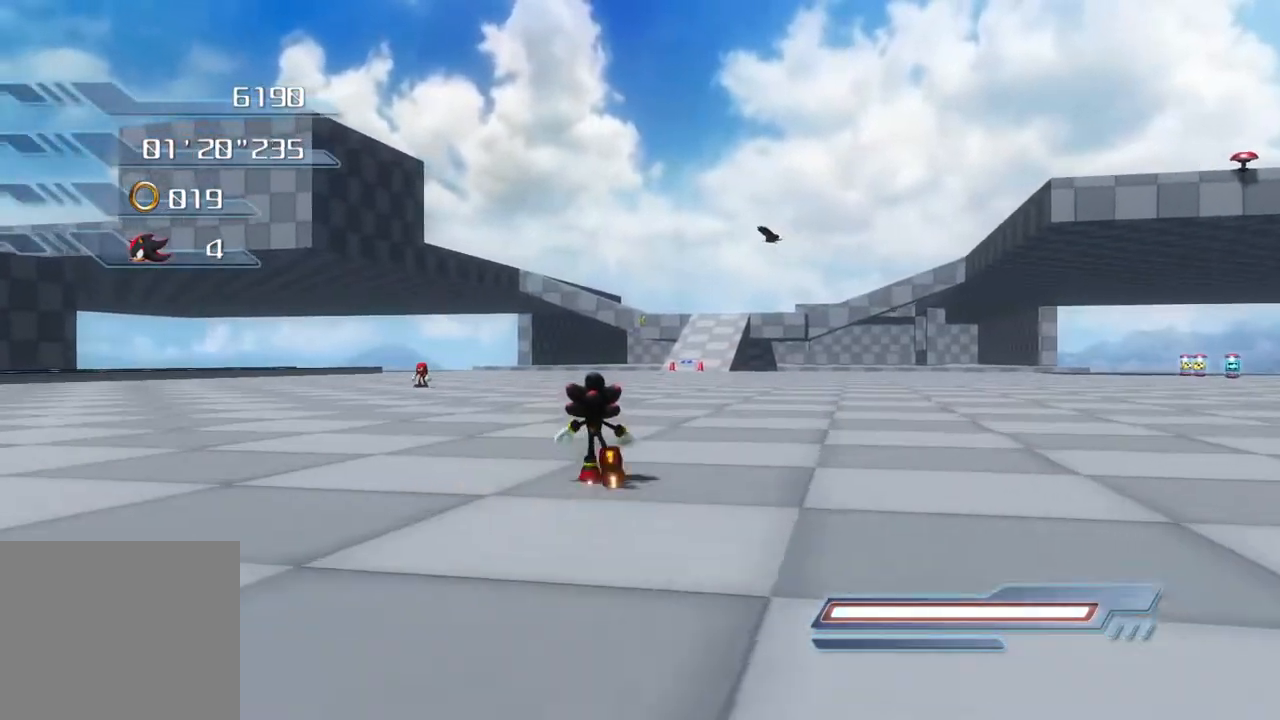
{"buttons": [], "left_stick": "up", "right_stick": "center", "events": []}
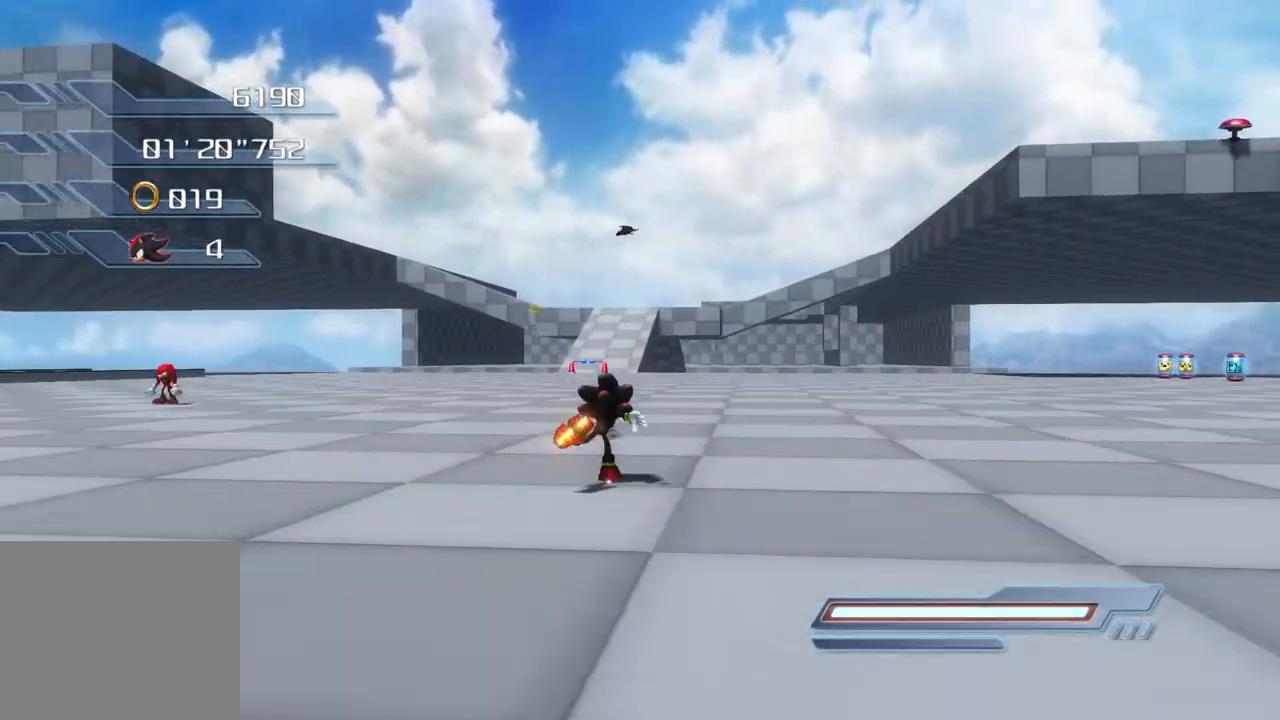
{"buttons": ["CROSS"], "left_stick": "up", "right_stick": "center", "events": [[217, "CROSS", "down"]]}
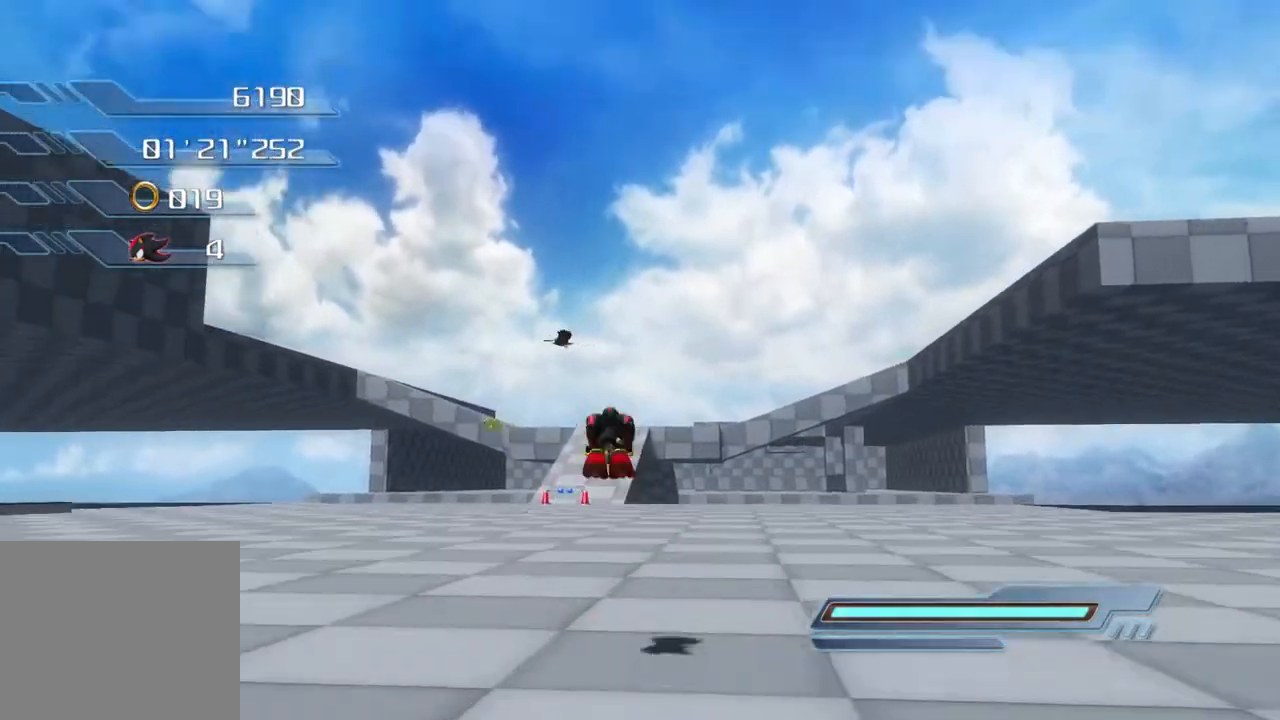
{"buttons": ["CROSS"], "left_stick": "up", "right_stick": "center", "events": []}
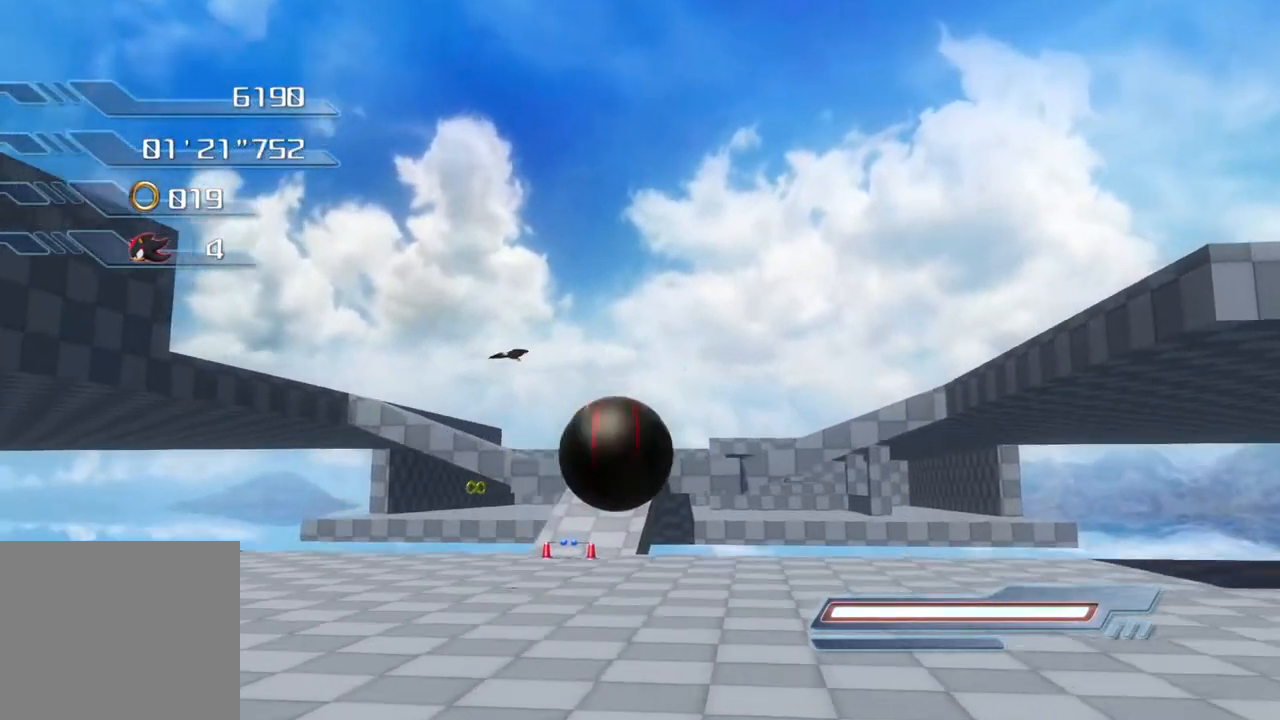
{"buttons": [], "left_stick": "up", "right_stick": "center", "events": [[351, "CROSS", "up"]]}
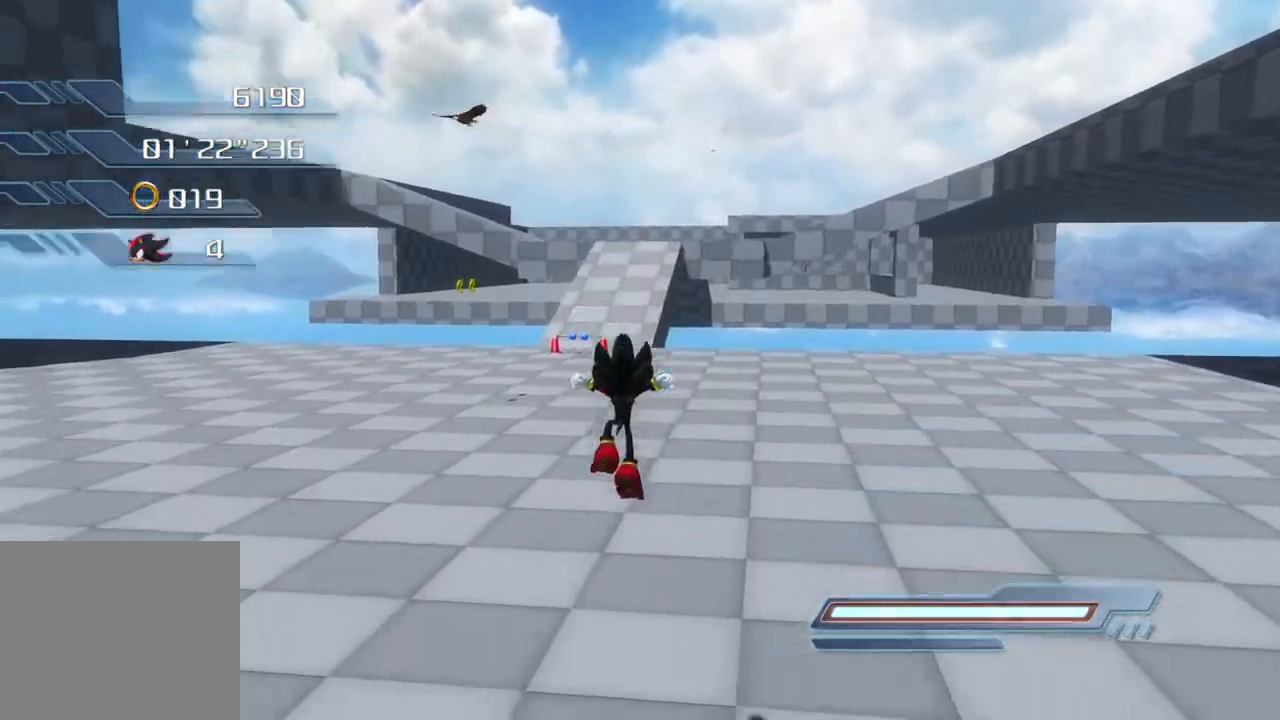
{"buttons": [], "left_stick": "up", "right_stick": "center", "events": []}
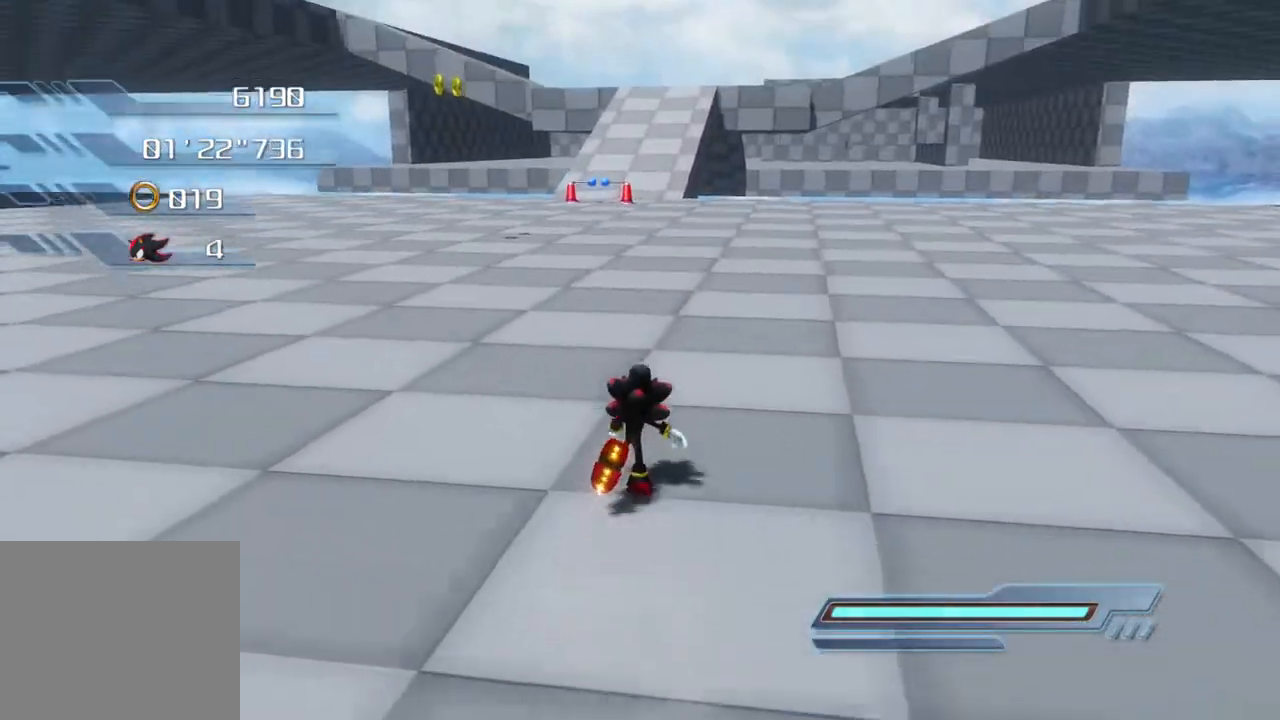
{"buttons": ["CROSS"], "left_stick": "up", "right_stick": "center", "events": [[83, "CROSS", "down"], [368, "CROSS", "up"], [451, "CROSS", "down"]]}
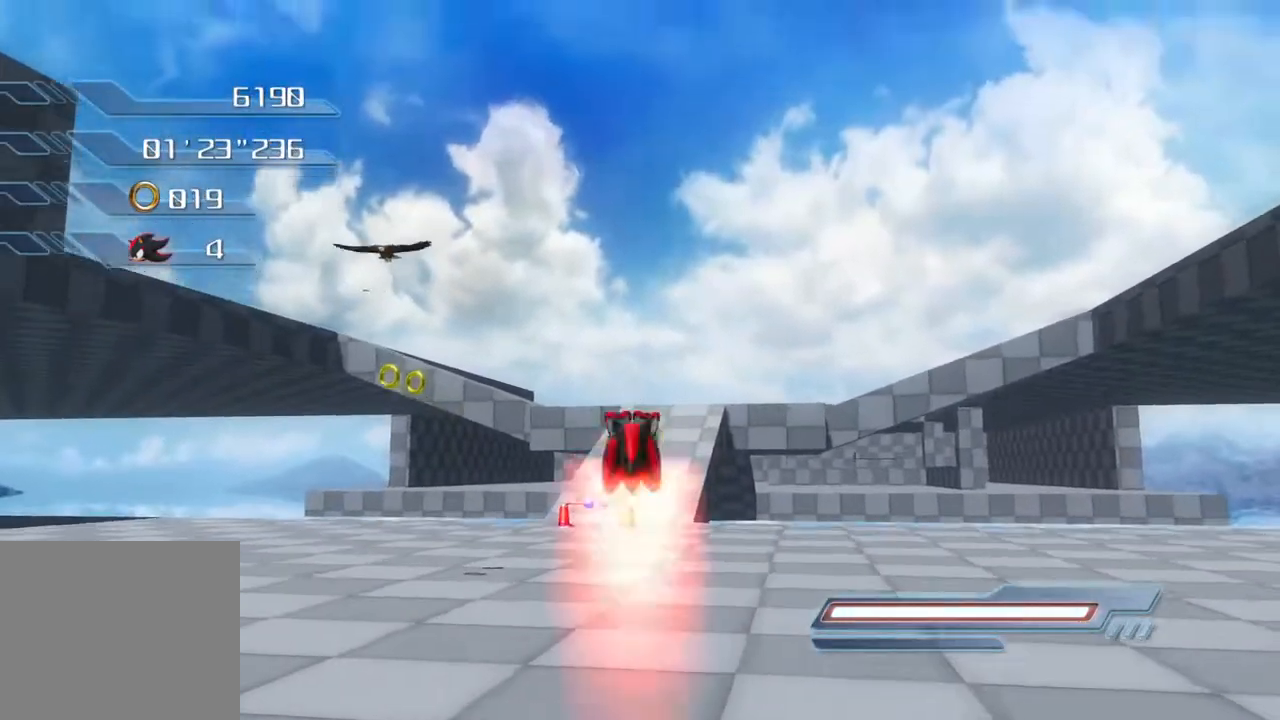
{"buttons": ["CROSS"], "left_stick": "up", "right_stick": "center", "events": []}
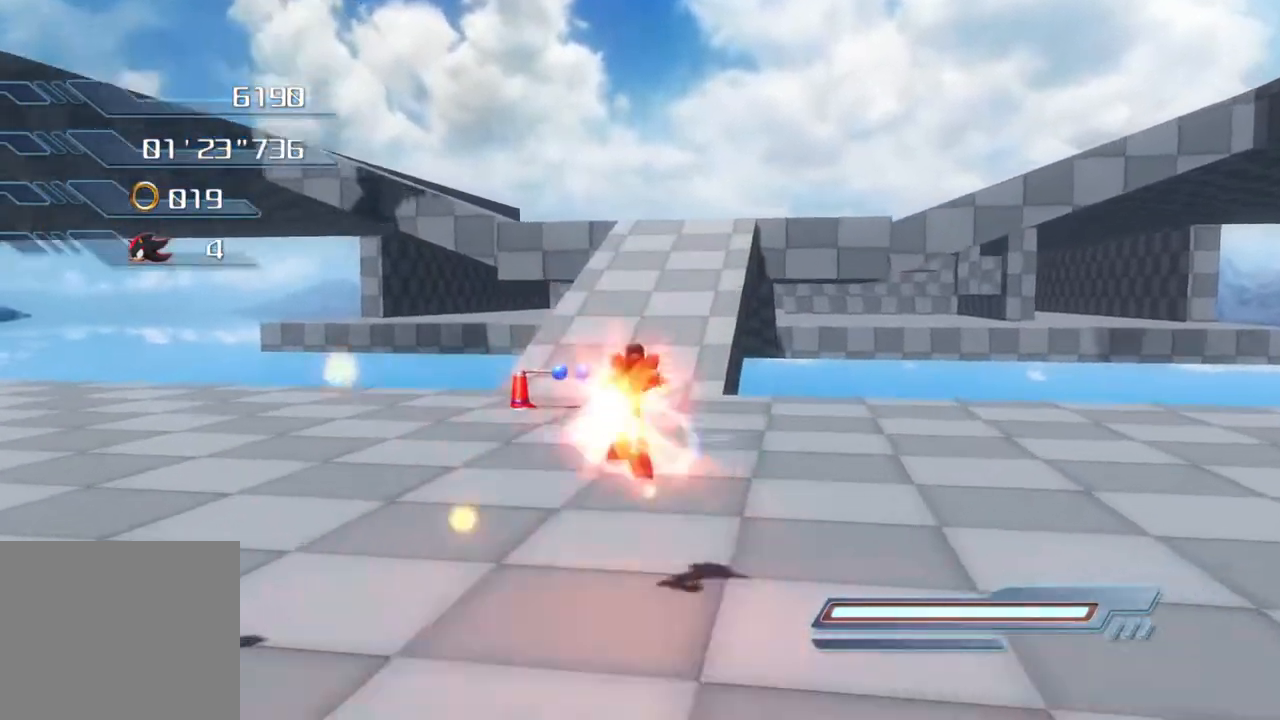
{"buttons": [], "left_stick": "down", "right_stick": "center", "events": [[67, "CROSS", "up"], [83, "left_stick", "center"], [417, "left_stick", "down"]]}
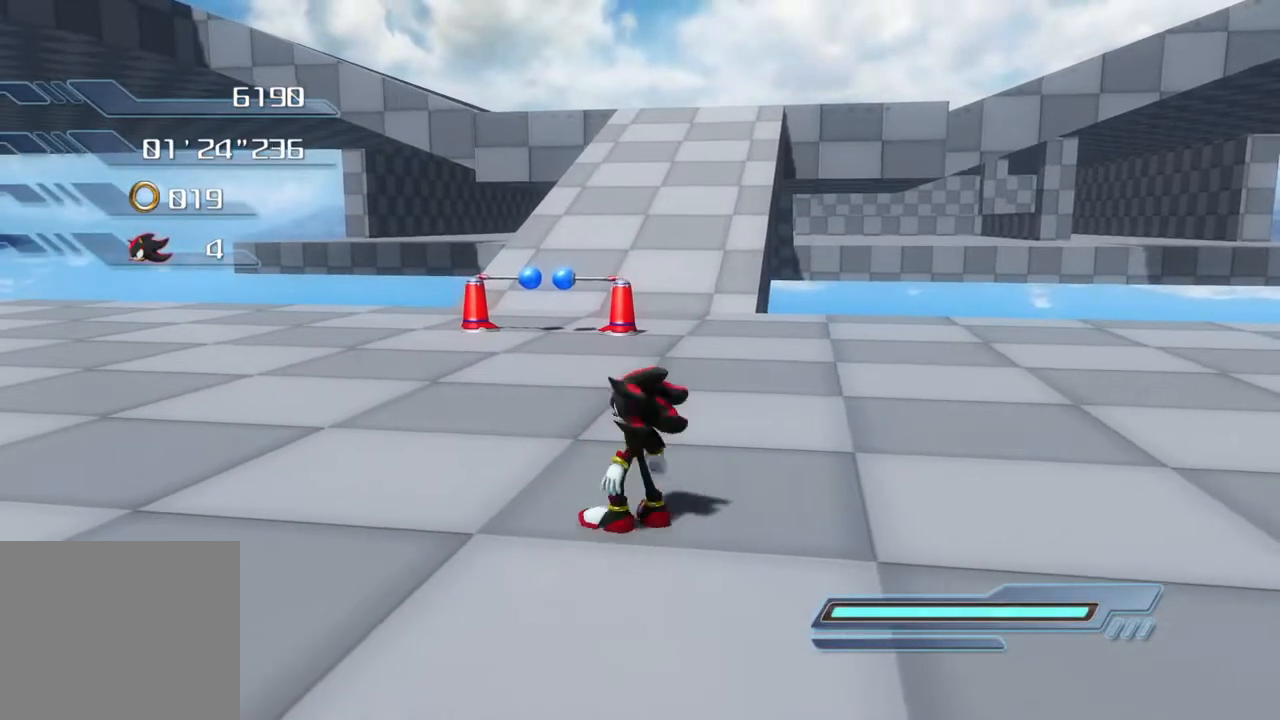
{"buttons": [], "left_stick": "center", "right_stick": "center", "events": [[251, "left_stick", "center"], [318, "L2", "down"], [468, "L2", "up"]]}
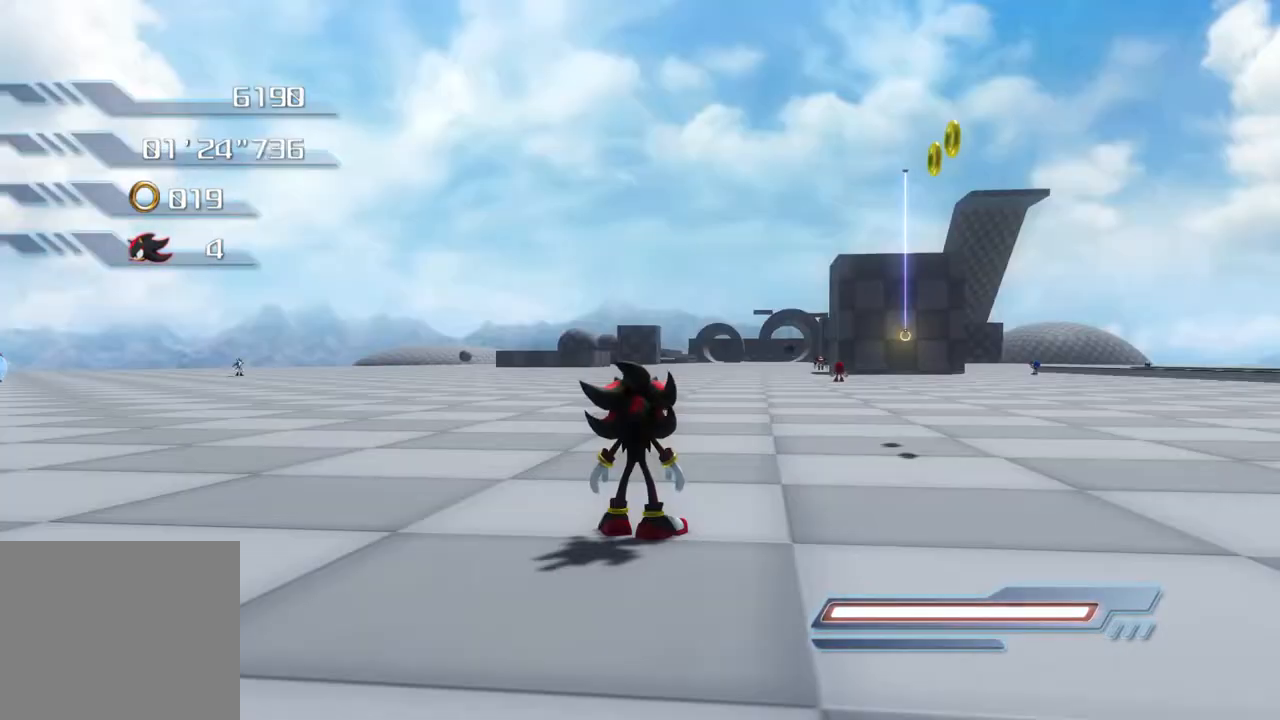
{"buttons": [], "left_stick": "up", "right_stick": "center", "events": [[234, "left_stick", "up"]]}
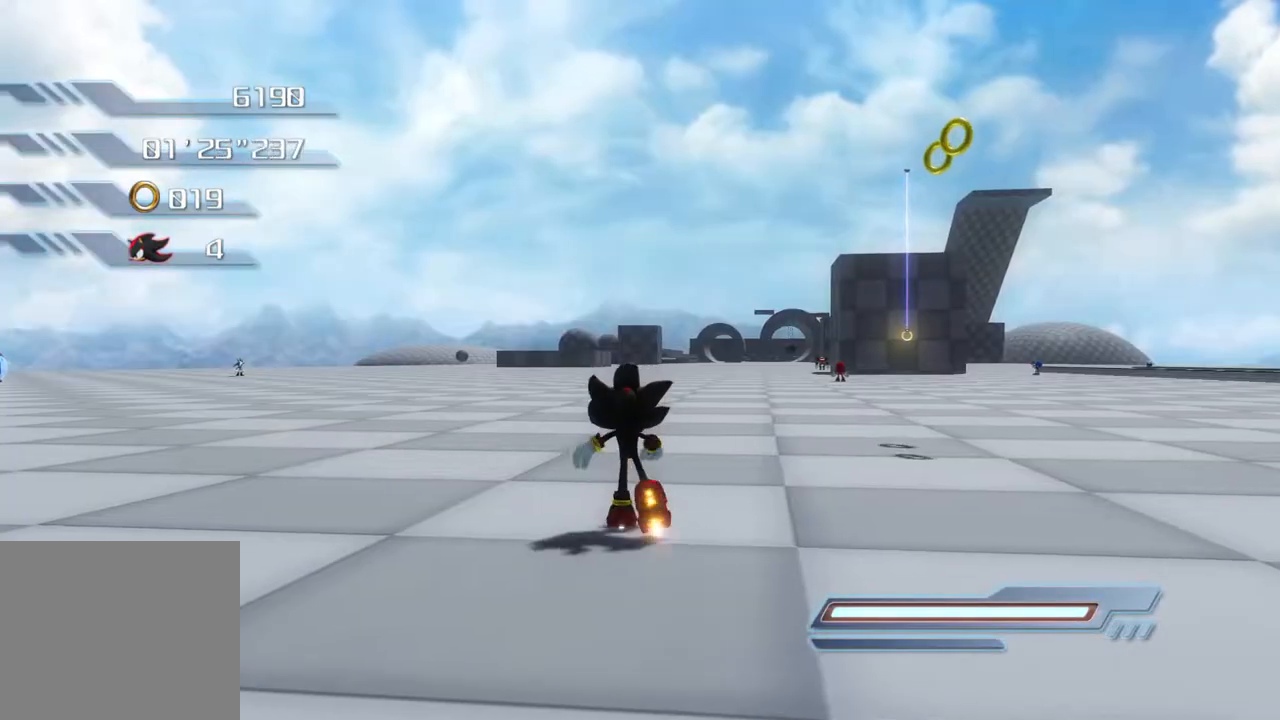
{"buttons": [], "left_stick": "center", "right_stick": "center", "events": [[50, "left_stick", "center"]]}
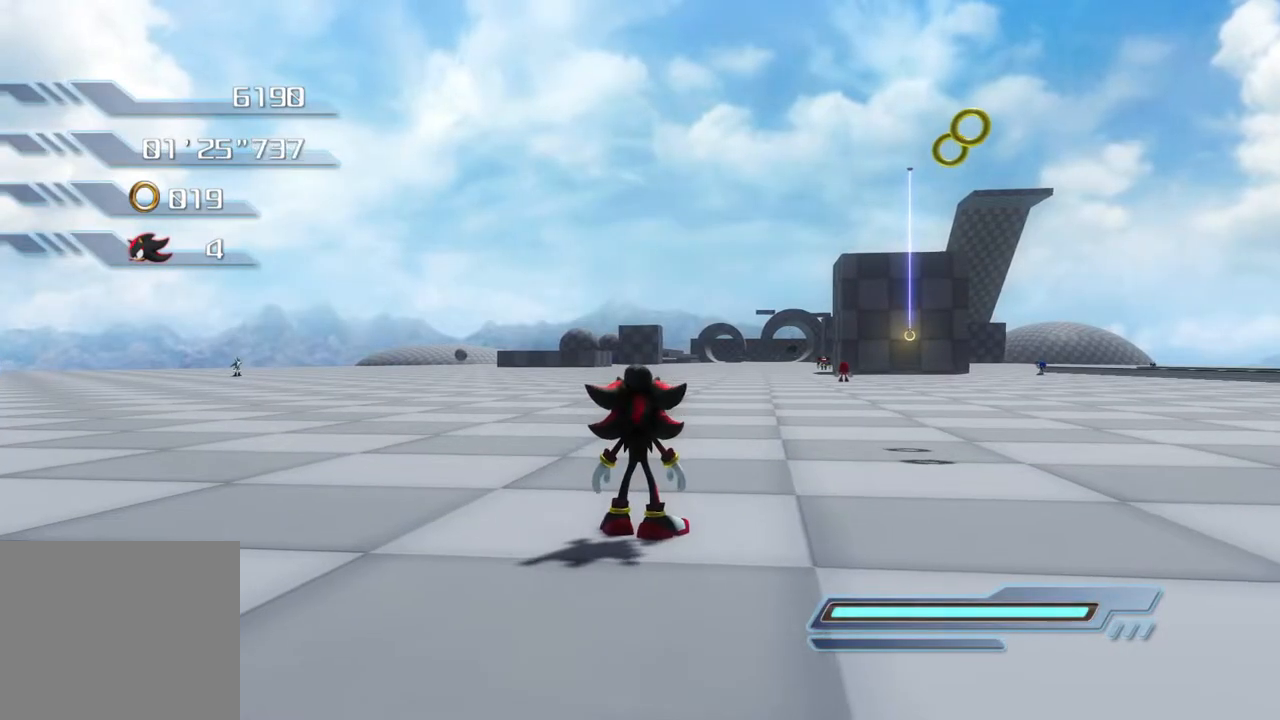
{"buttons": [], "left_stick": "center", "right_stick": "center", "events": []}
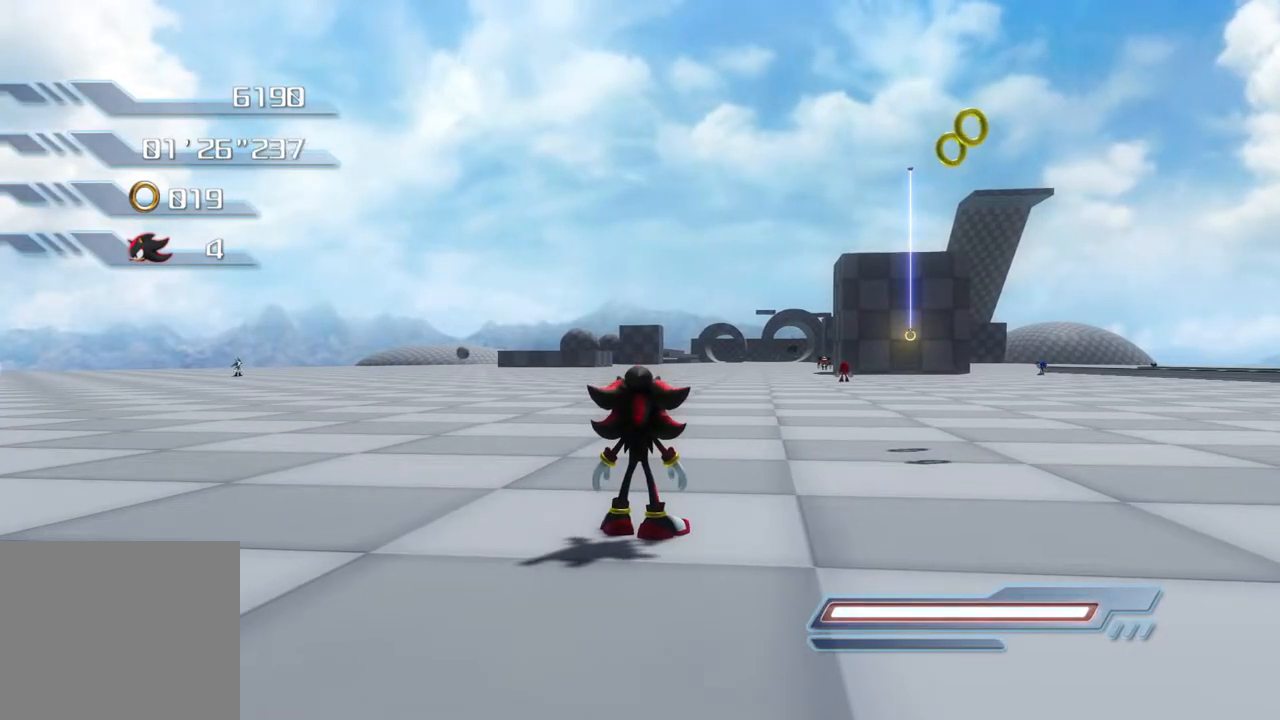
{"buttons": [], "left_stick": "center", "right_stick": "center", "events": []}
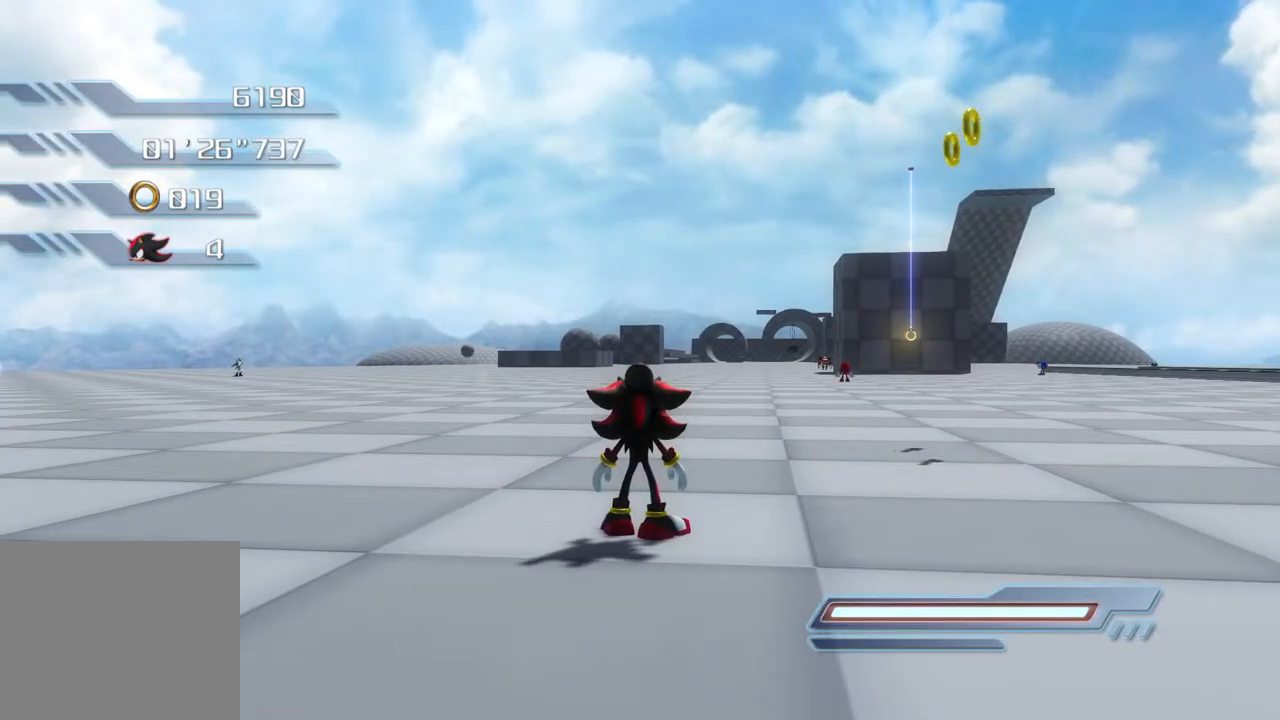
{"buttons": [], "left_stick": "up", "right_stick": "center", "events": [[84, "left_stick", "up"]]}
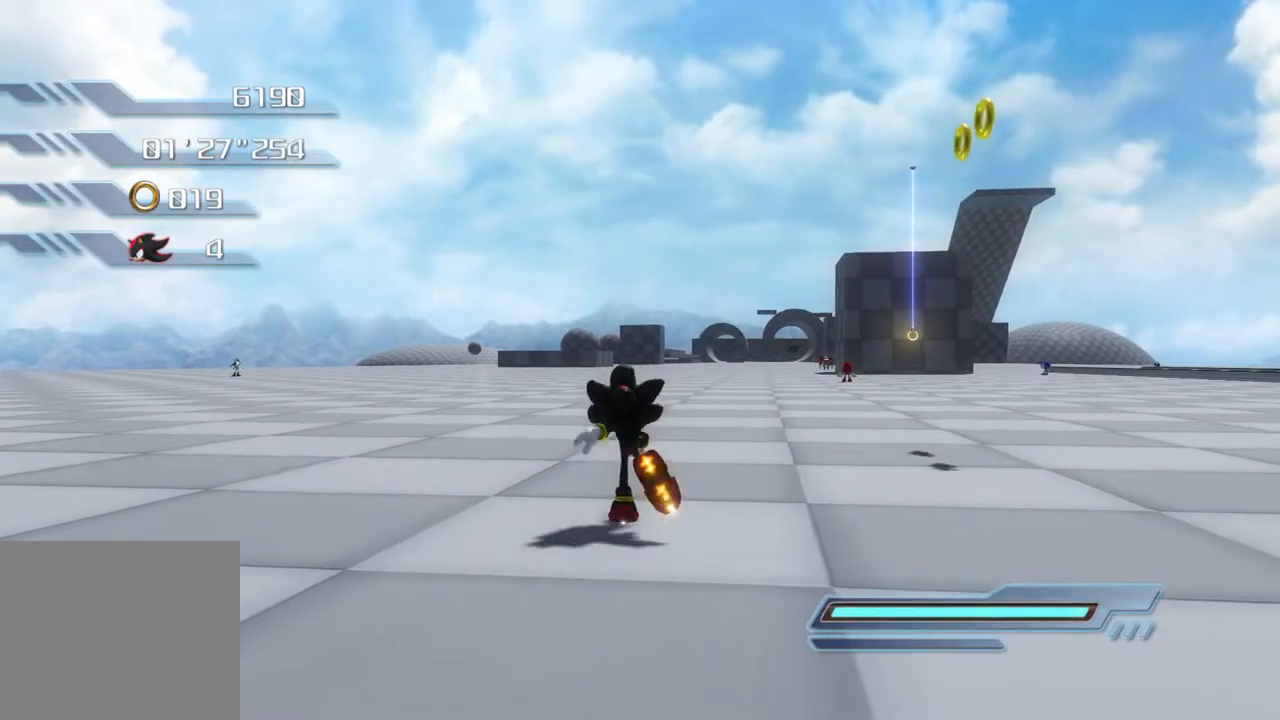
{"buttons": [], "left_stick": "up", "right_stick": "center", "events": [[34, "CIRCLE", "down"], [301, "CIRCLE", "up"]]}
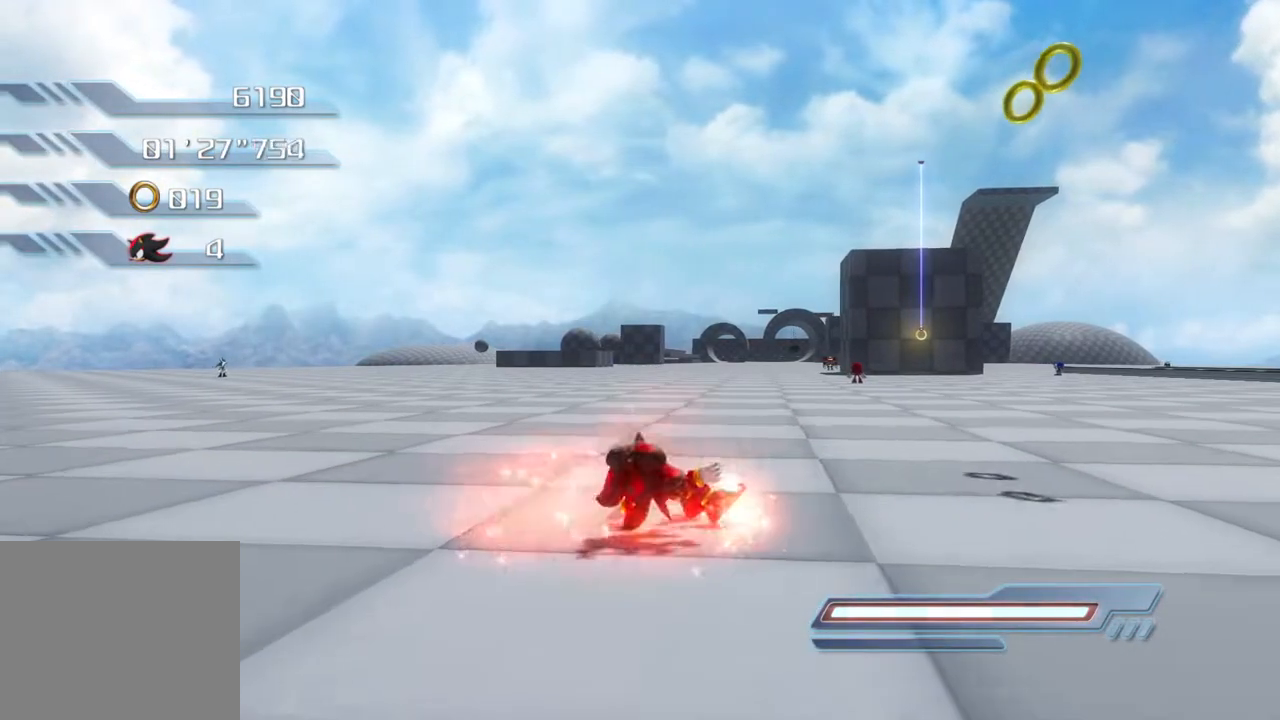
{"buttons": [], "left_stick": "up", "right_stick": "center", "events": [[83, "CIRCLE", "down"], [418, "CIRCLE", "up"]]}
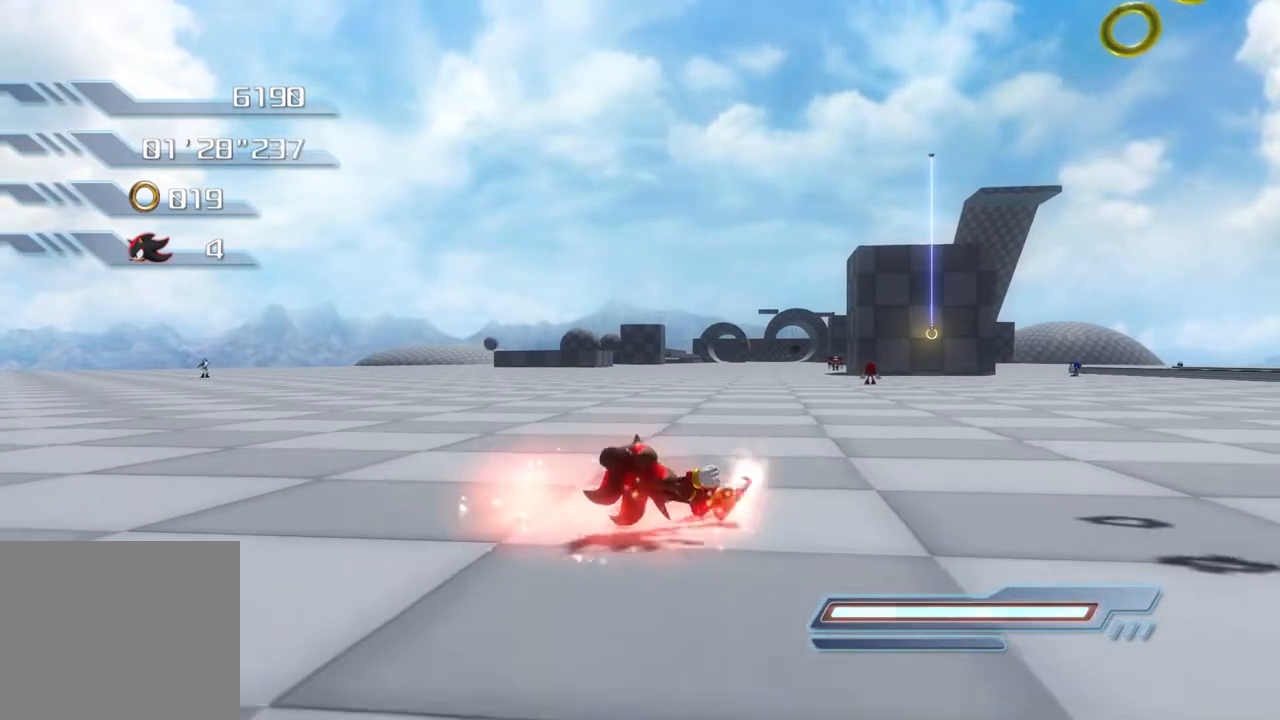
{"buttons": ["CIRCLE"], "left_stick": "up", "right_stick": "center", "events": [[418, "CIRCLE", "down"]]}
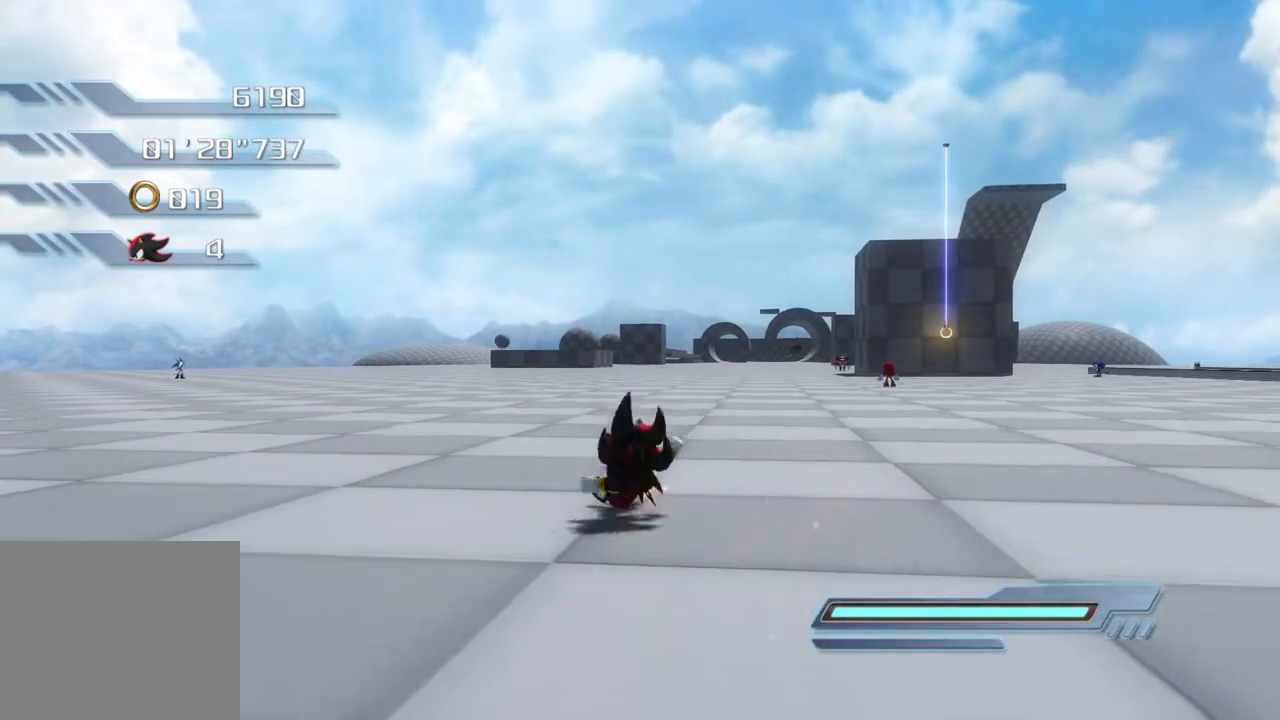
{"buttons": [], "left_stick": "up", "right_stick": "center", "events": [[468, "CIRCLE", "up"]]}
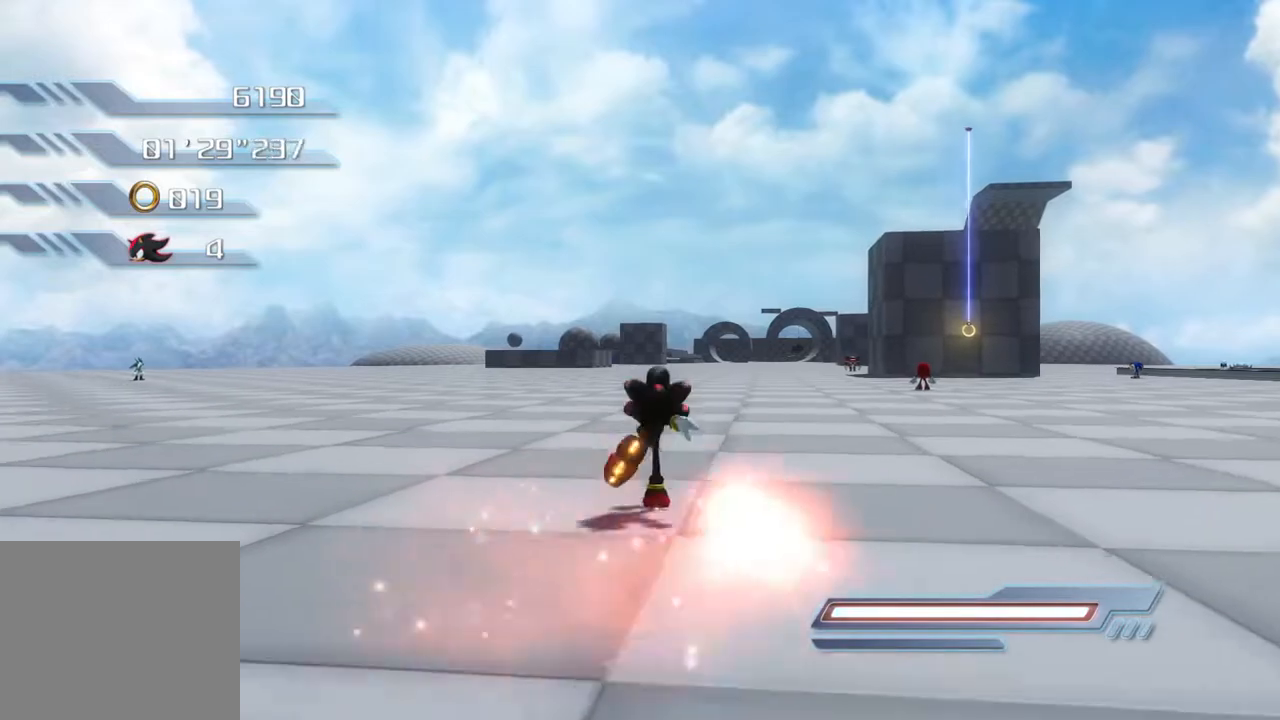
{"buttons": [], "left_stick": "up", "right_stick": "center", "events": []}
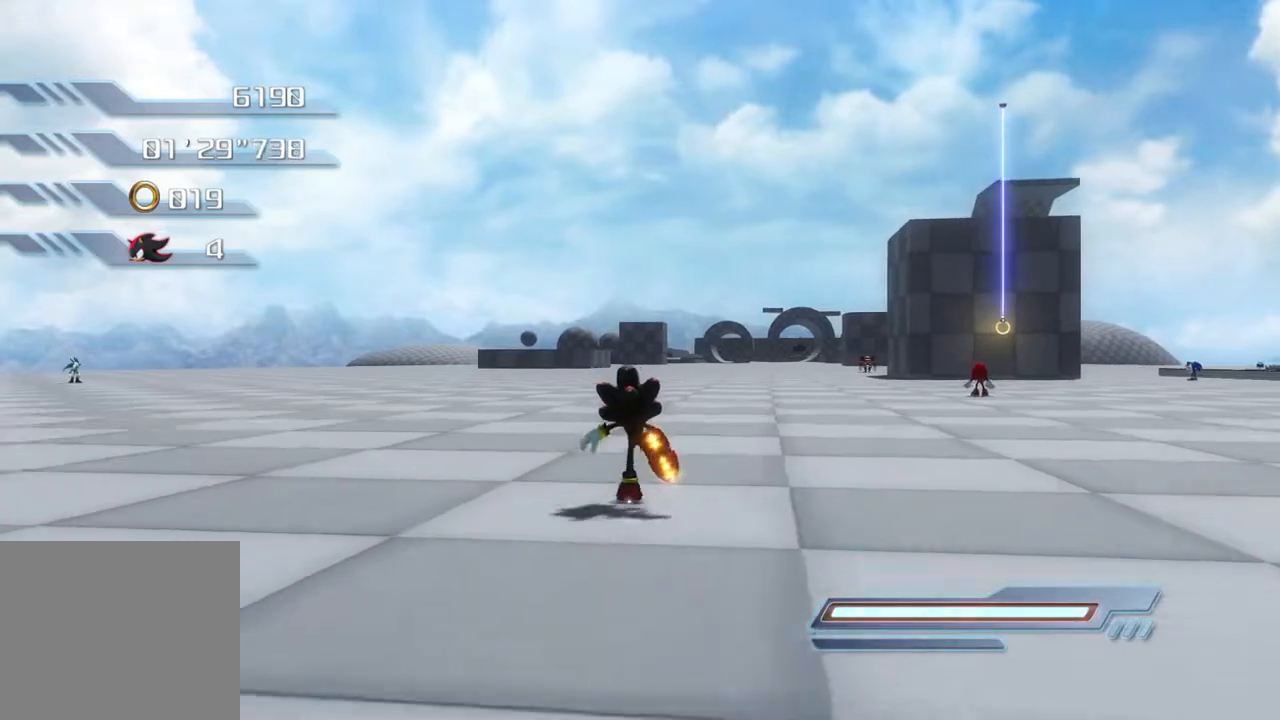
{"buttons": ["CIRCLE"], "left_stick": "up", "right_stick": "center", "events": [[233, "CIRCLE", "down"]]}
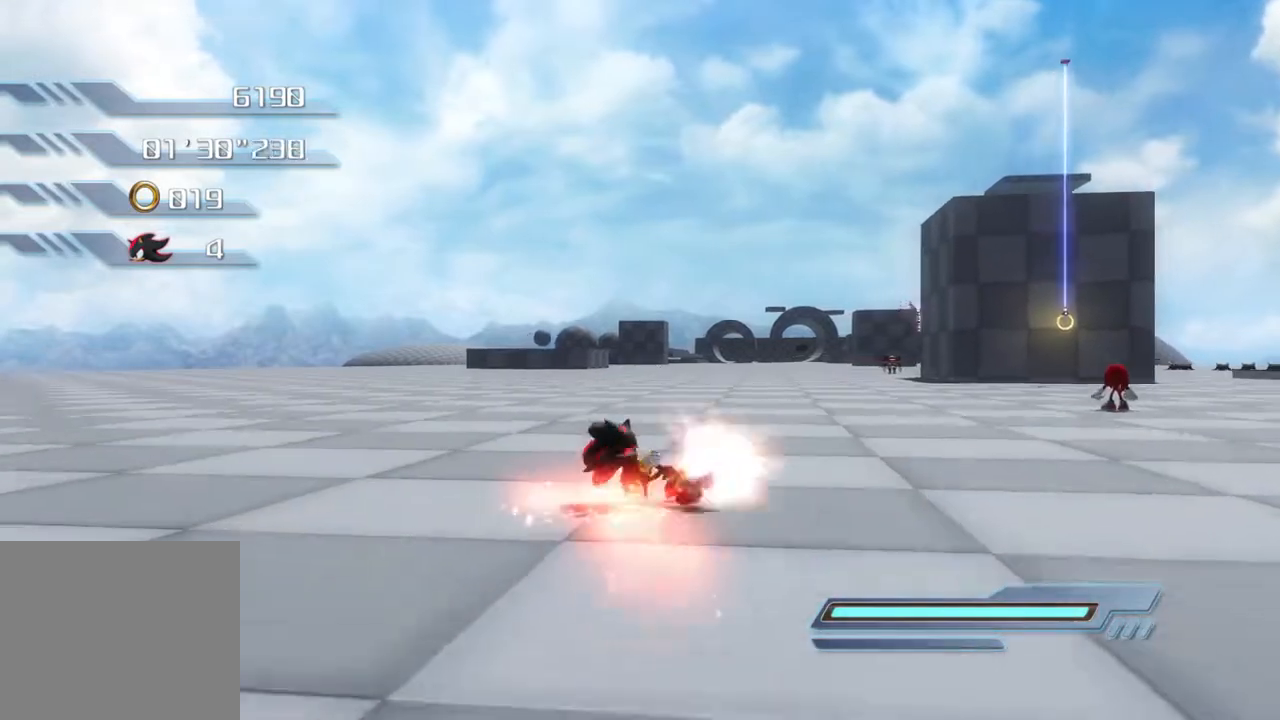
{"buttons": [], "left_stick": "up", "right_stick": "center", "events": [[167, "CIRCLE", "up"]]}
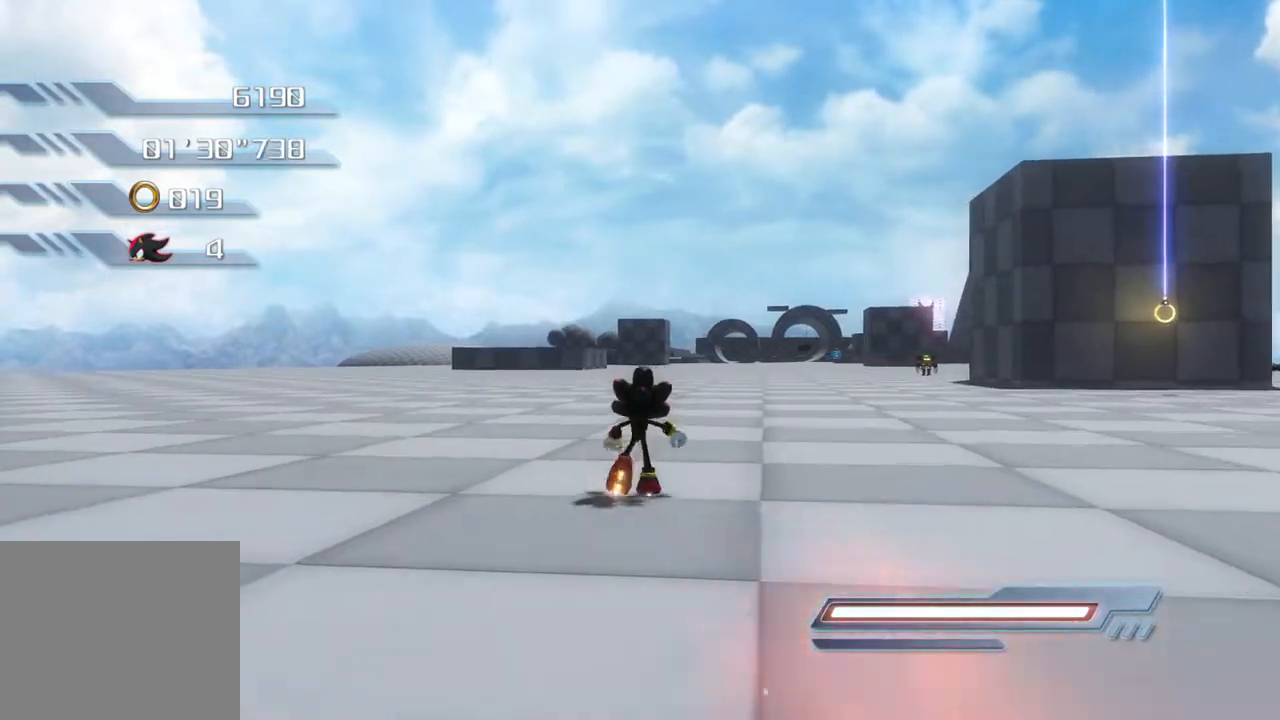
{"buttons": [], "left_stick": "up", "right_stick": "center", "events": [[301, "CIRCLE", "down"], [368, "CIRCLE", "up"]]}
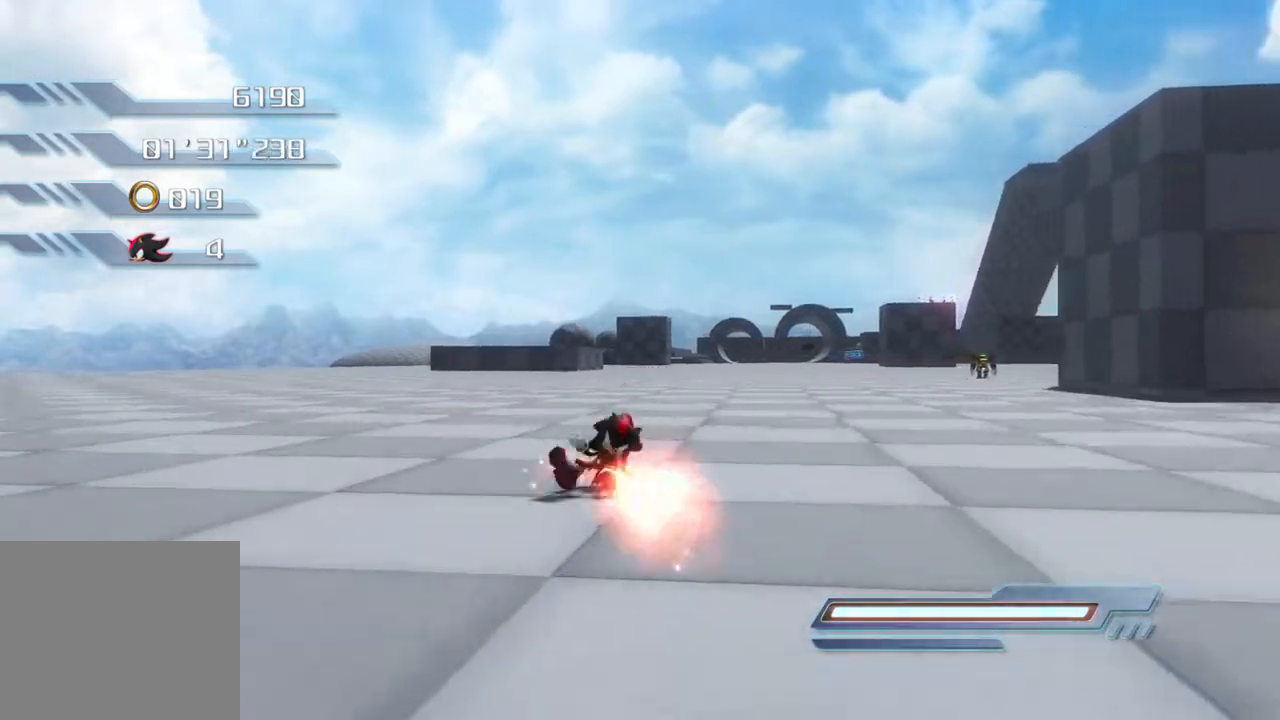
{"buttons": [], "left_stick": "up", "right_stick": "center", "events": []}
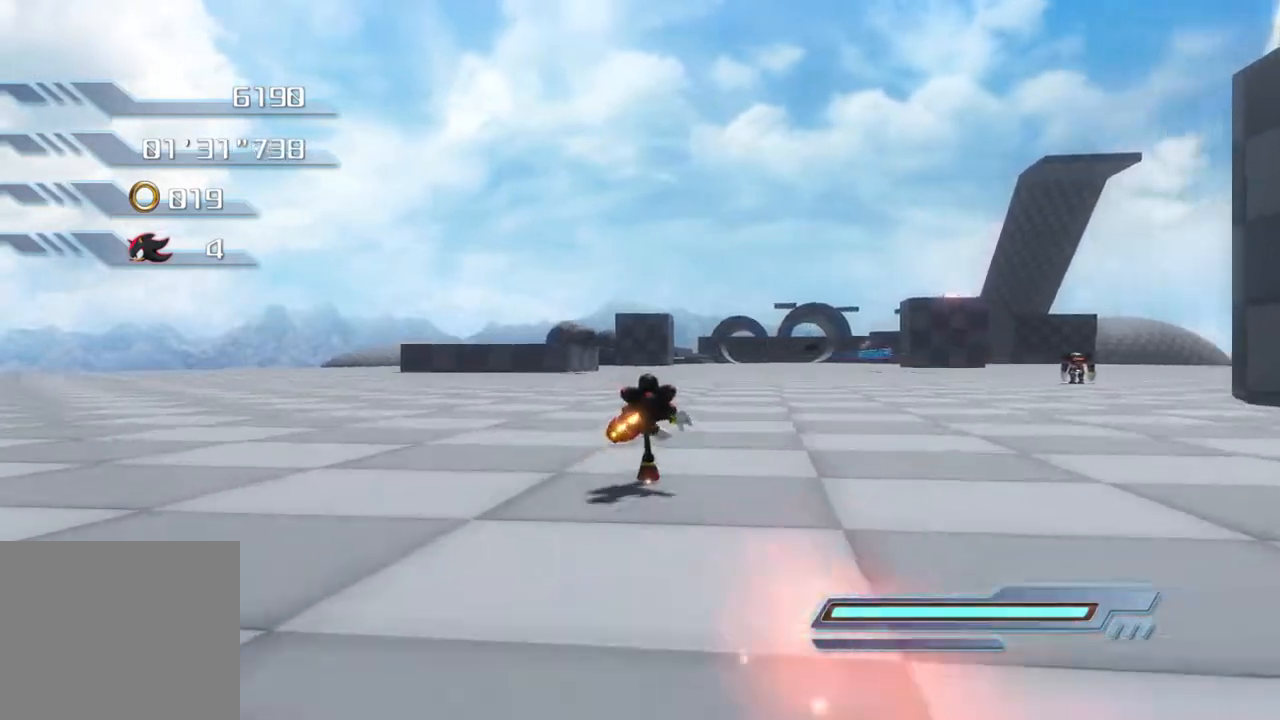
{"buttons": [], "left_stick": "up", "right_stick": "center", "events": [[334, "CIRCLE", "down"], [401, "CIRCLE", "up"]]}
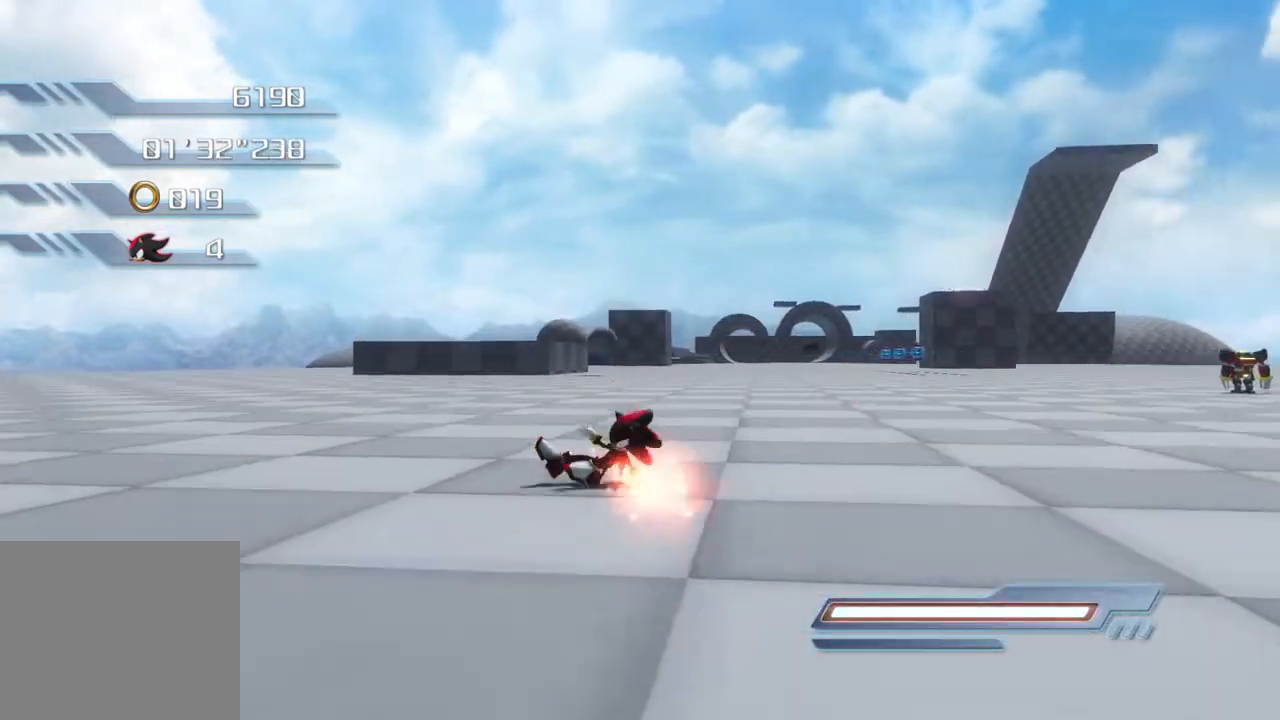
{"buttons": [], "left_stick": "up", "right_stick": "center", "events": []}
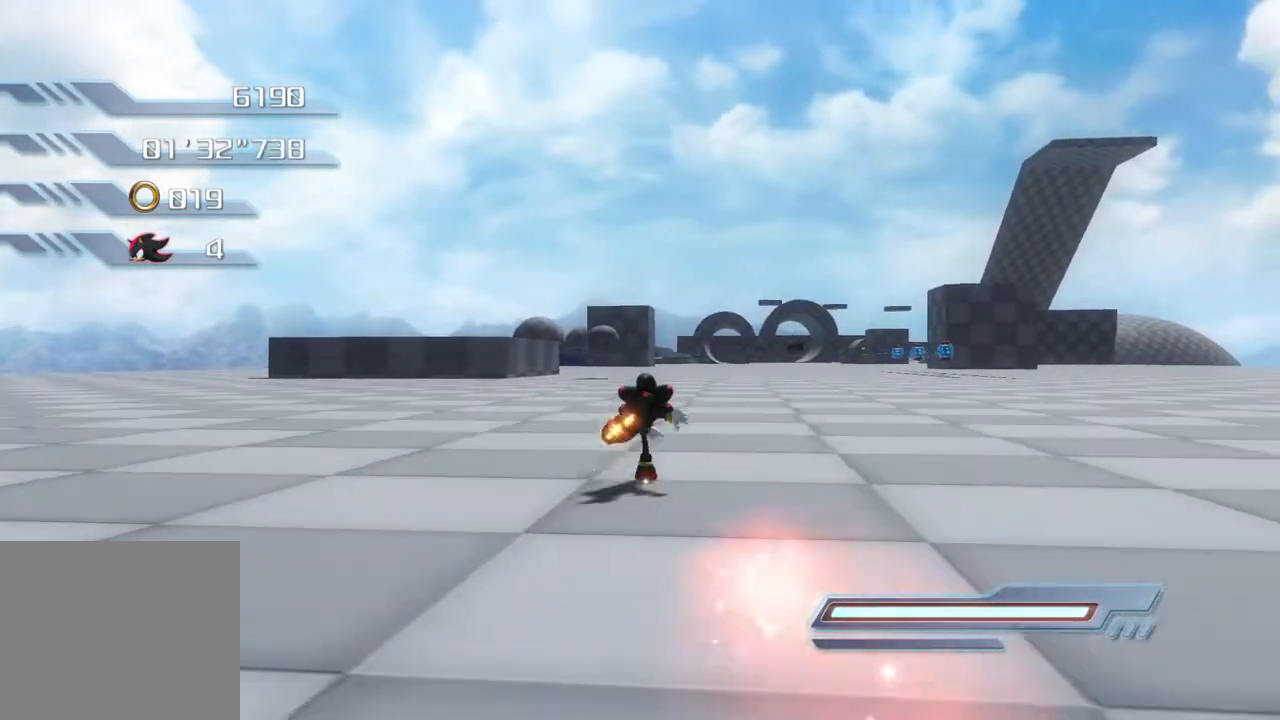
{"buttons": [], "left_stick": "center", "right_stick": "center", "events": [[468, "left_stick", "center"]]}